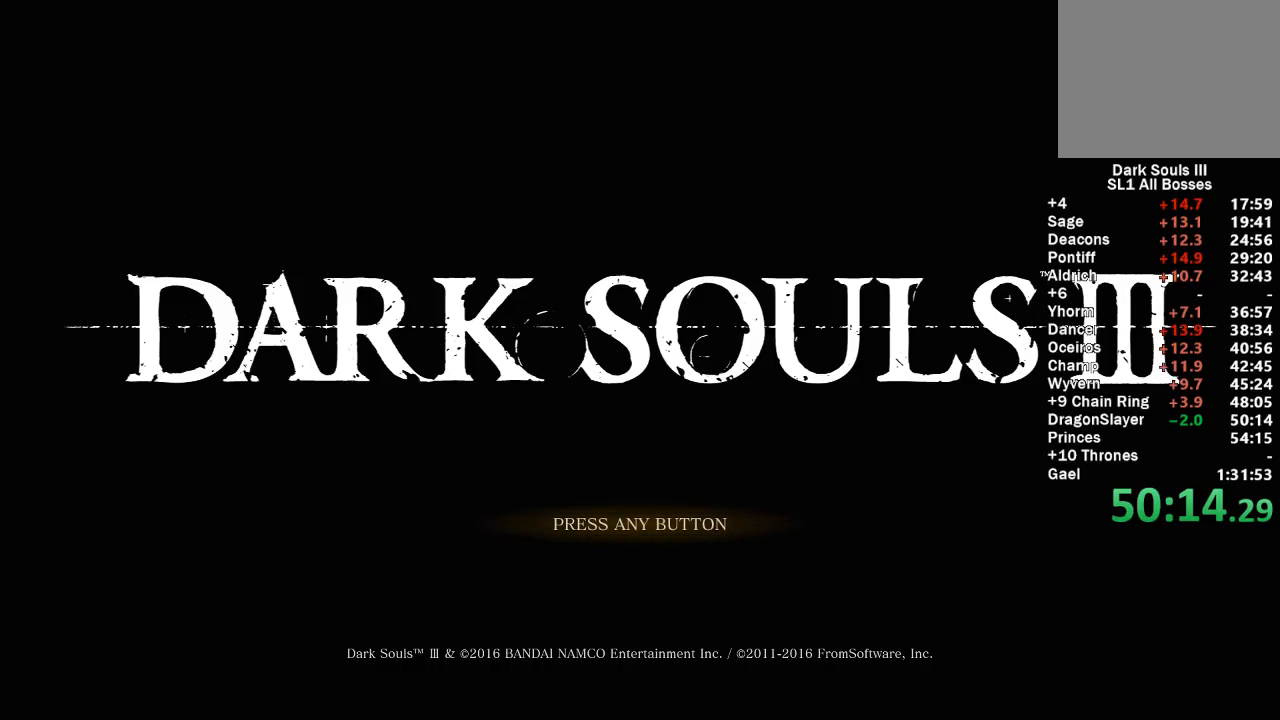
Gameplay with a controller (Xbox layout); each line is a JSON object with the inputs held at the frame after it. "events" lists button and stick changes between this image and that frame as [ms after this image, input, new state], when the widget could be followed in between.
{"buttons": ["START"], "left_stick": "center", "right_stick": "center", "events": [[400, "START", "down"]]}
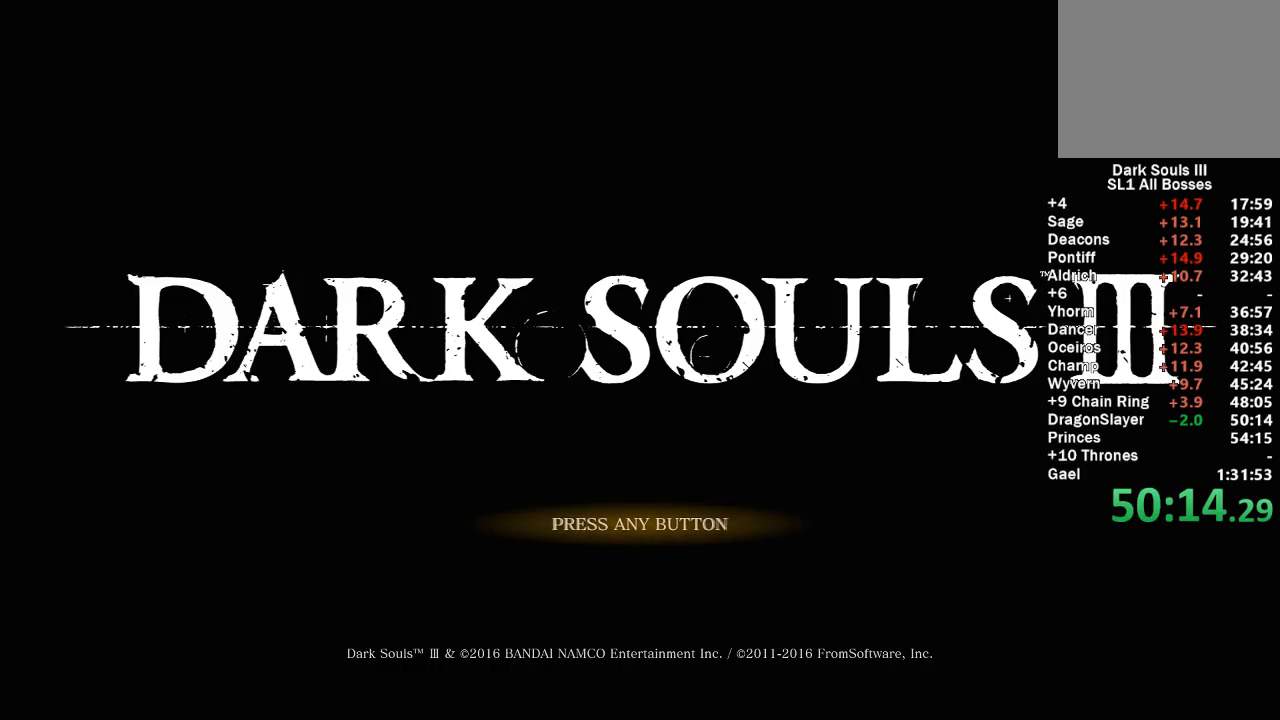
{"buttons": [], "left_stick": "center", "right_stick": "center", "events": [[17, "A", "down"], [117, "START", "up"], [200, "A", "up"]]}
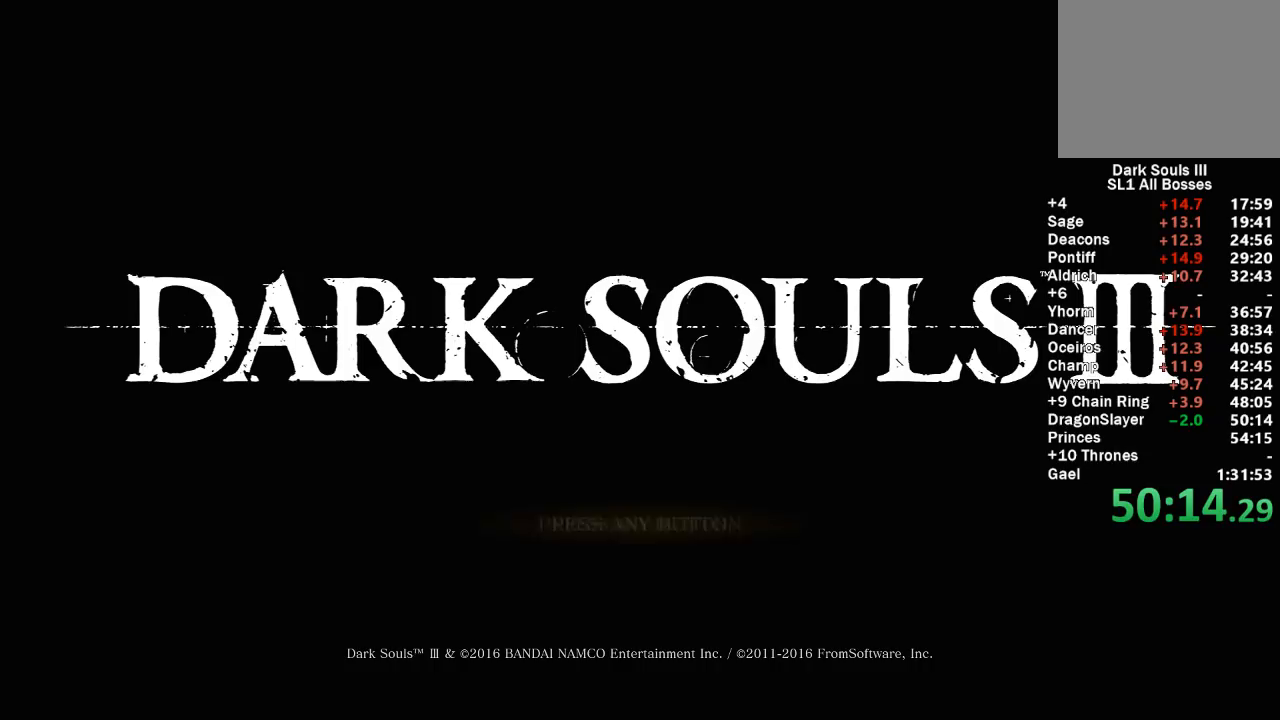
{"buttons": [], "left_stick": "center", "right_stick": "center", "events": []}
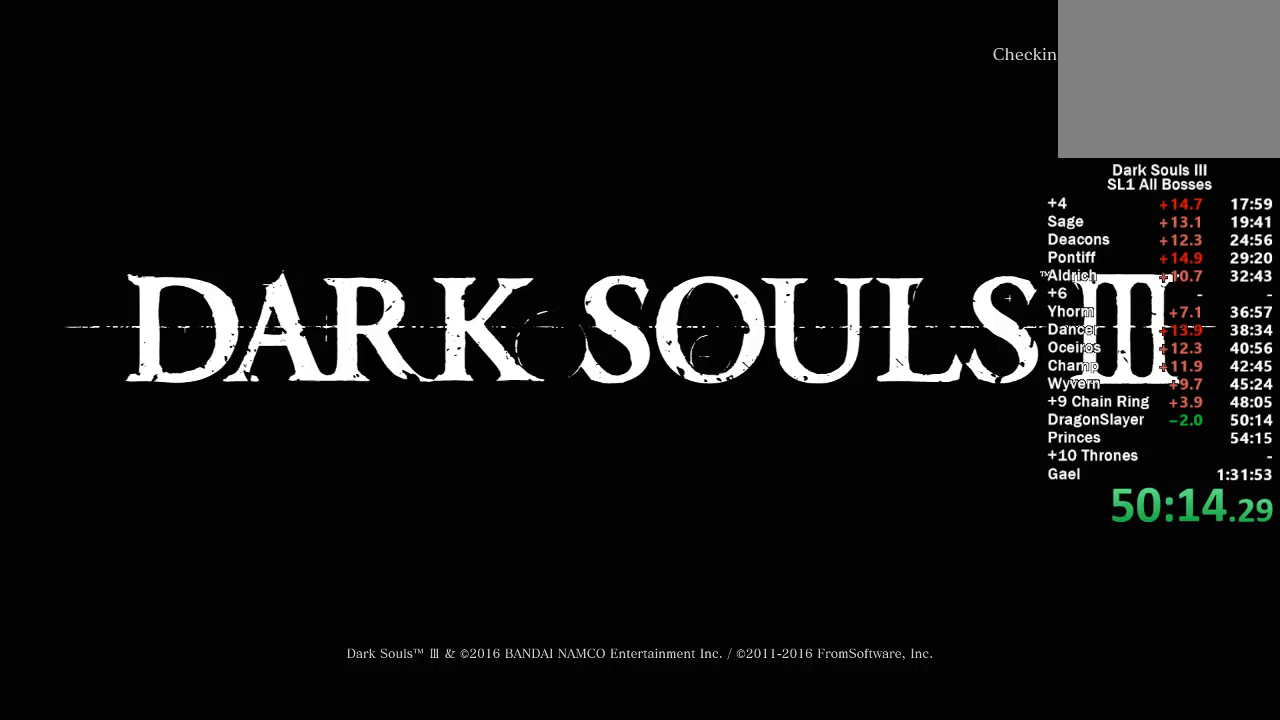
{"buttons": [], "left_stick": "center", "right_stick": "center", "events": []}
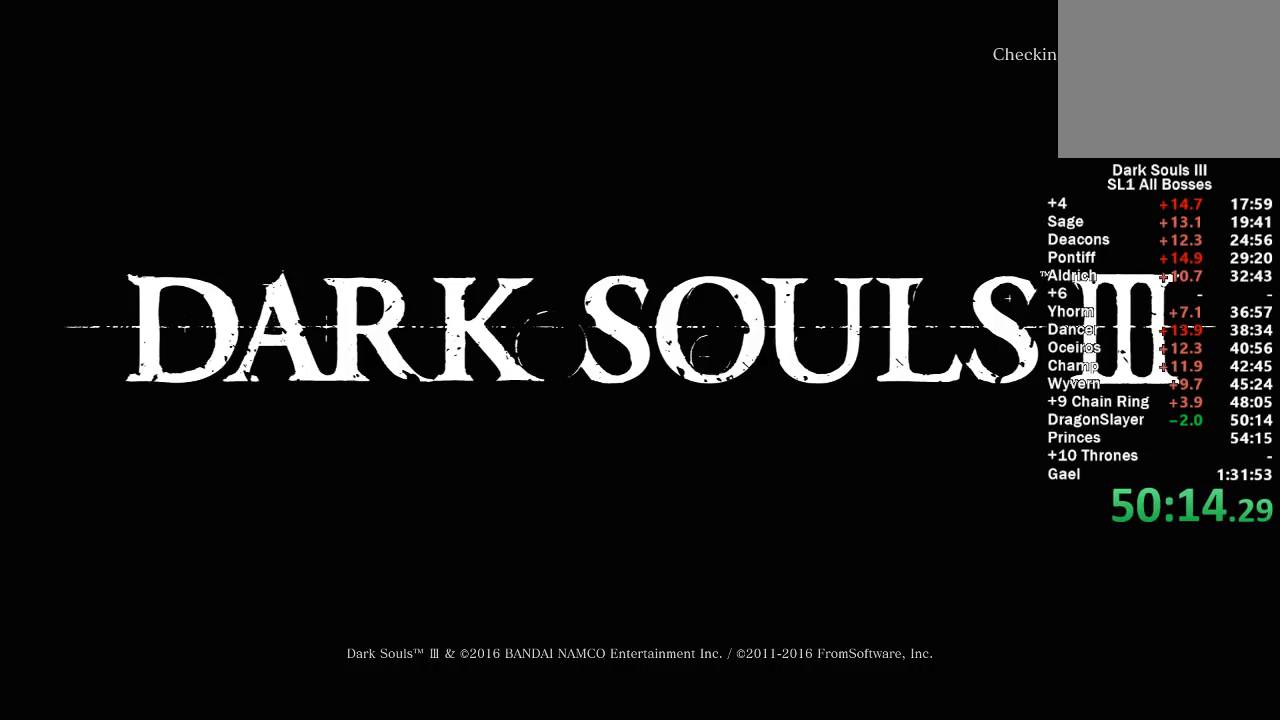
{"buttons": [], "left_stick": "center", "right_stick": "center", "events": []}
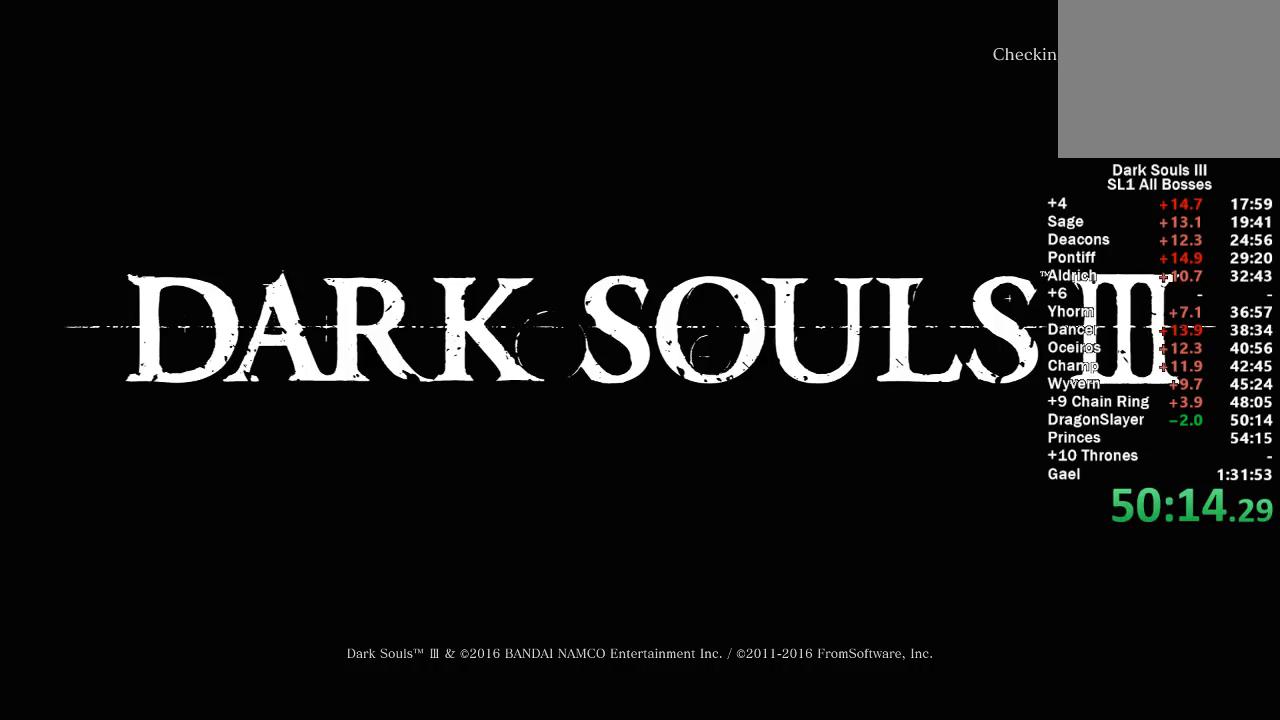
{"buttons": [], "left_stick": "center", "right_stick": "center", "events": []}
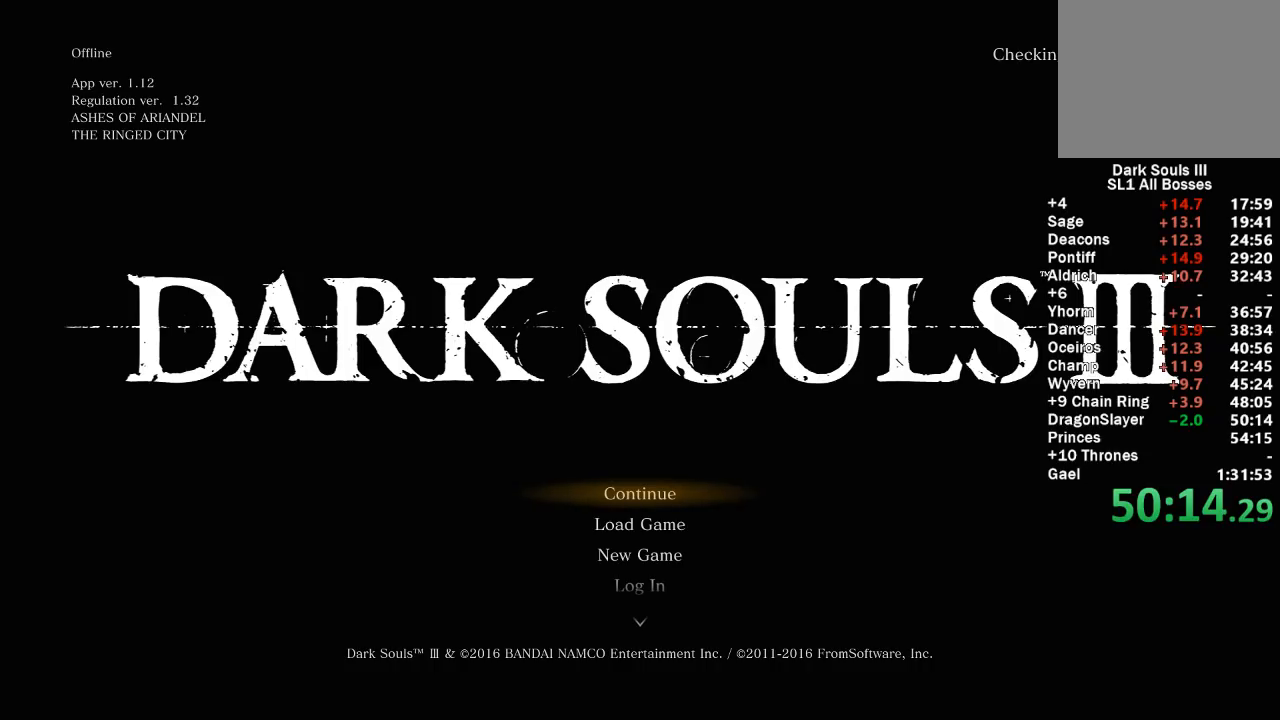
{"buttons": [], "left_stick": "center", "right_stick": "center", "events": []}
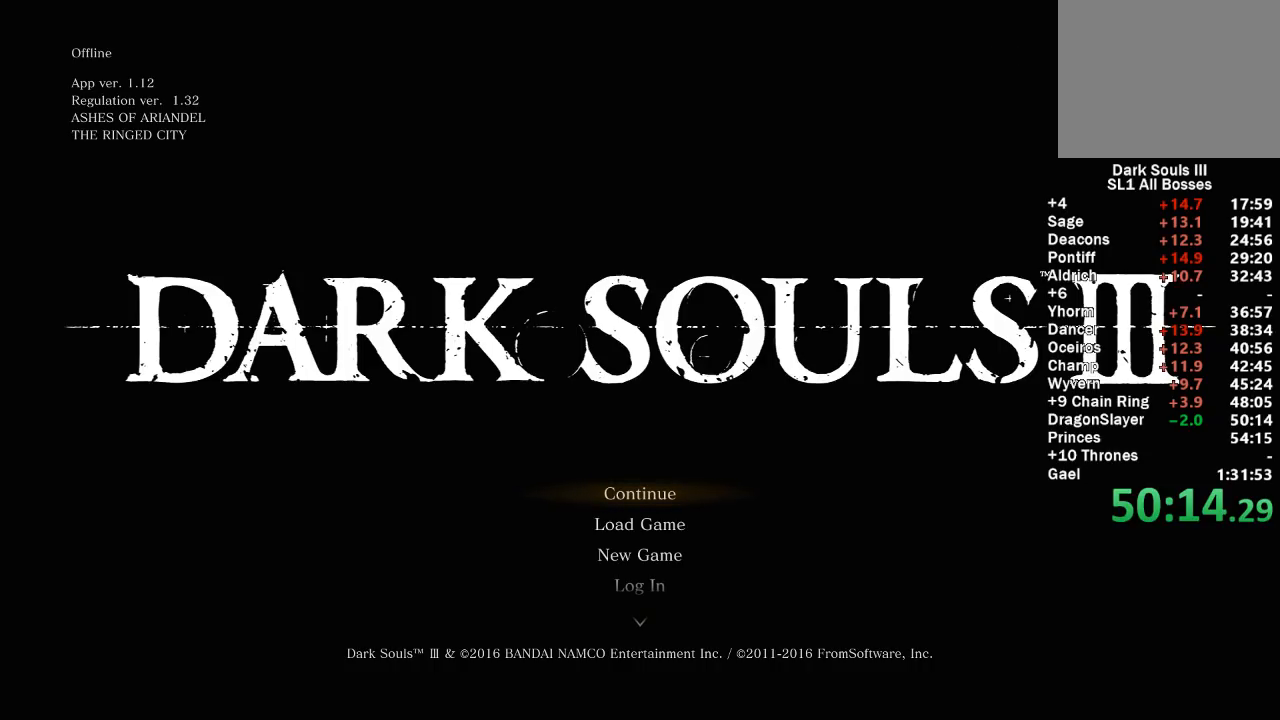
{"buttons": [], "left_stick": "center", "right_stick": "center", "events": []}
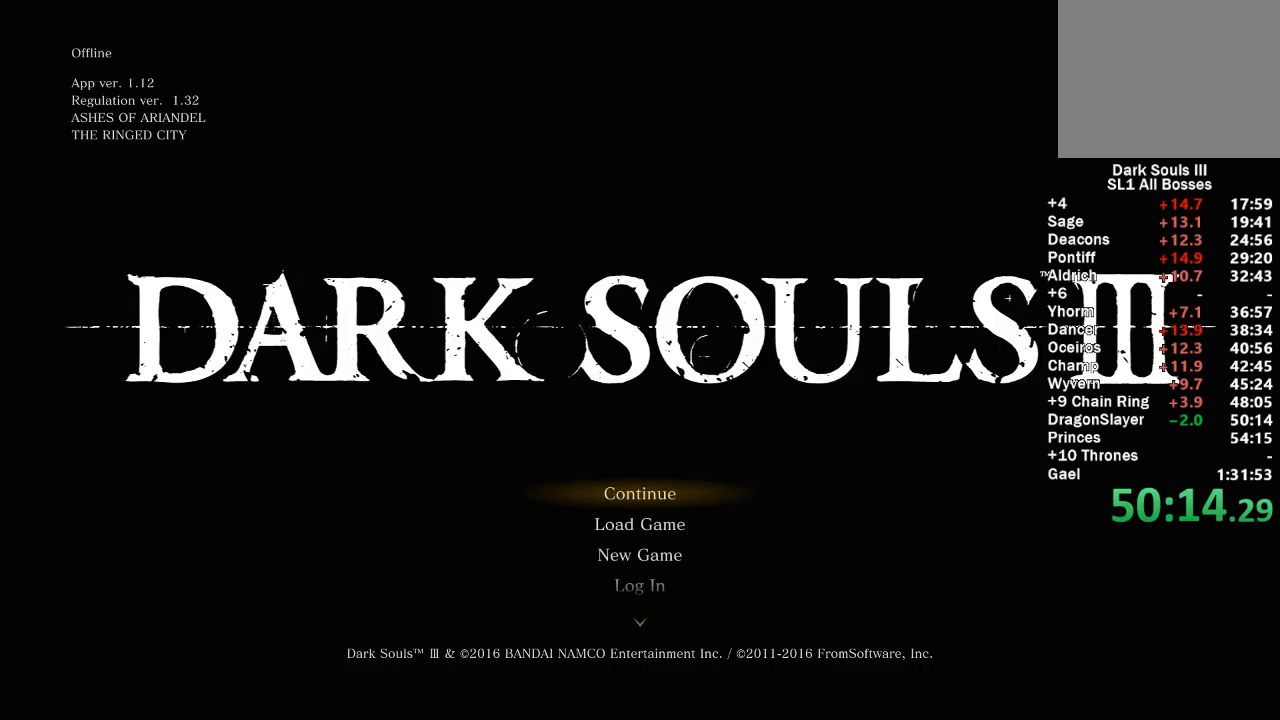
{"buttons": [], "left_stick": "center", "right_stick": "center", "events": []}
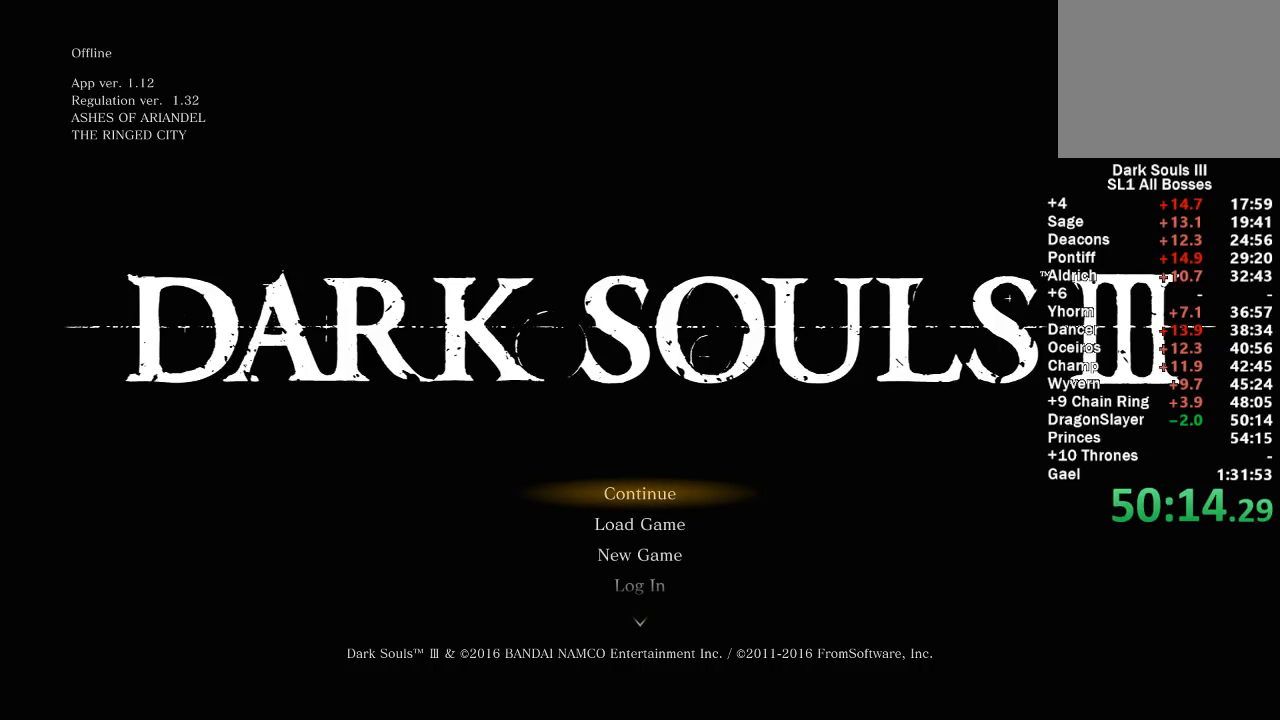
{"buttons": ["A"], "left_stick": "center", "right_stick": "center", "events": [[300, "A", "down"]]}
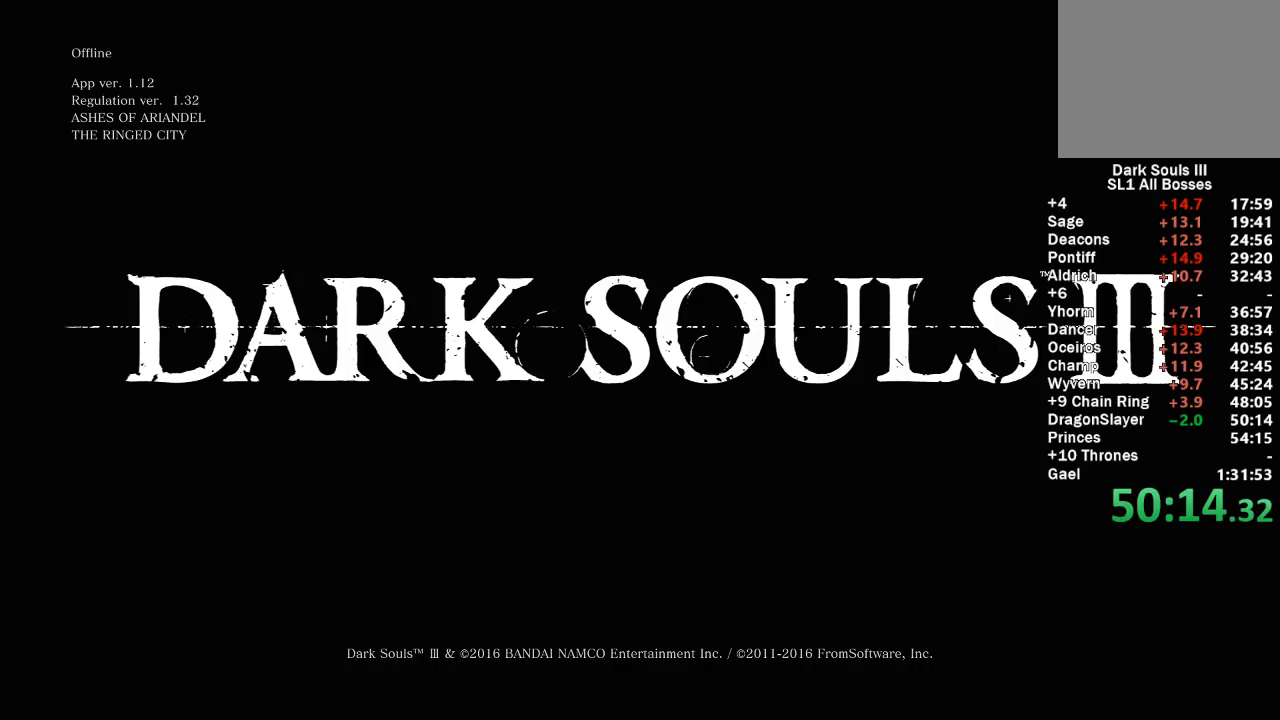
{"buttons": [], "left_stick": "center", "right_stick": "center", "events": [[33, "A", "up"]]}